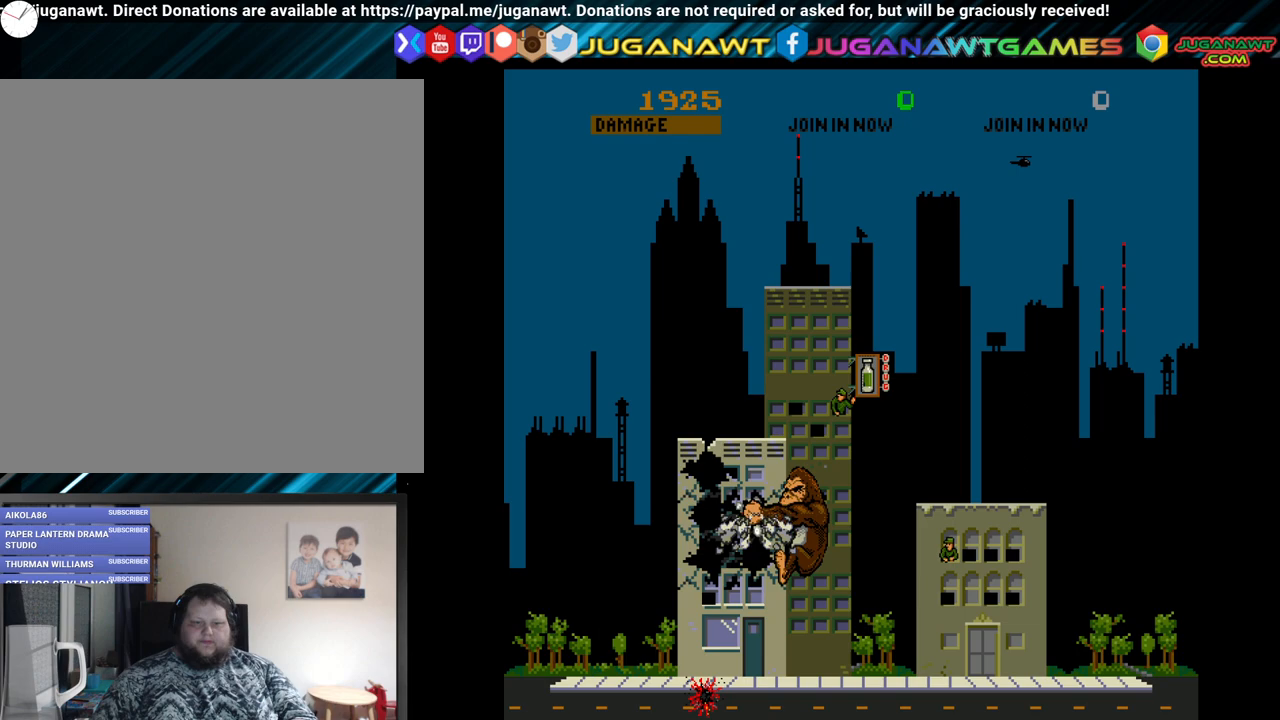
Gameplay with a controller (Xbox layout); each line is a JSON object with the inputs held at the frame after it. "events" lists button and stick changes between this image and that frame as [ms after this image, input, new state], when the widget could be followed in between.
{"buttons": ["DPAD_LEFT"], "left_stick": "center", "right_stick": "center", "events": [[100, "DPAD_UP", "down"], [133, "DPAD_LEFT", "up"], [400, "B", "down"], [400, "DPAD_LEFT", "down"], [467, "DPAD_UP", "up"], [483, "B", "up"]]}
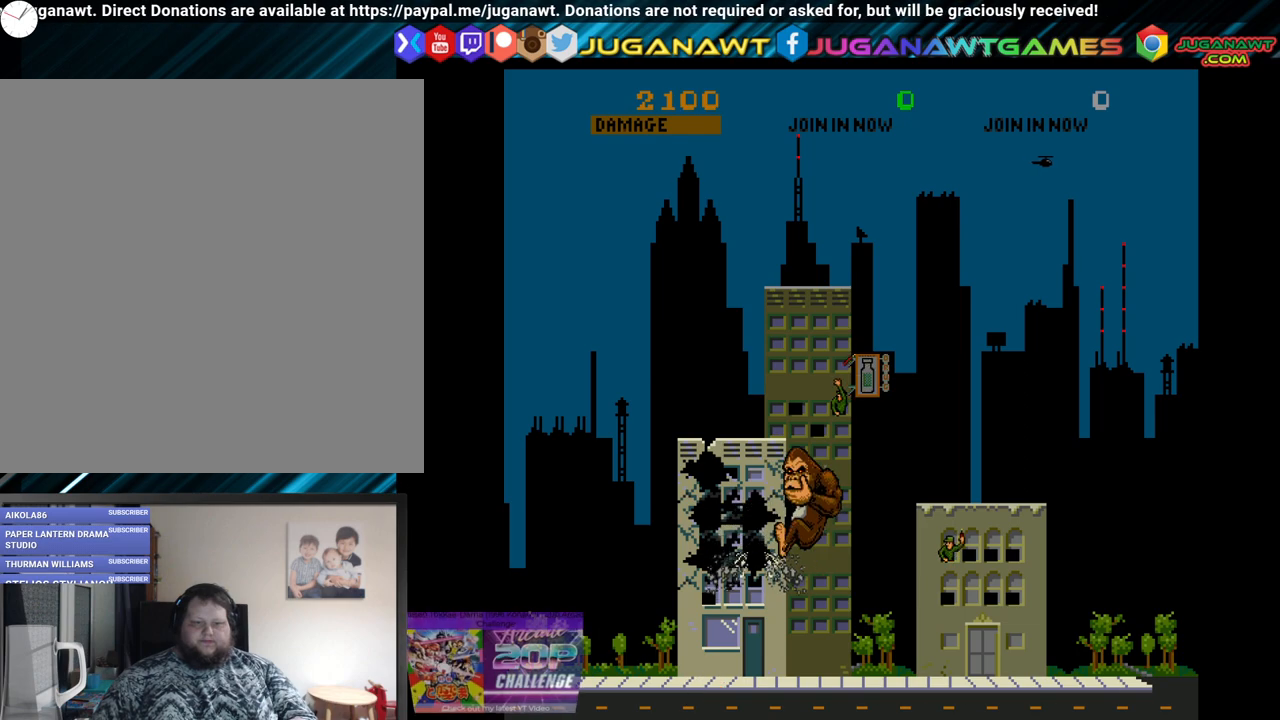
{"buttons": ["DPAD_UP", "DPAD_RIGHT"], "left_stick": "center", "right_stick": "center", "events": [[67, "B", "down"], [150, "B", "up"], [183, "DPAD_LEFT", "up"], [267, "DPAD_RIGHT", "down"], [367, "A", "down"], [367, "DPAD_UP", "down"], [483, "A", "up"]]}
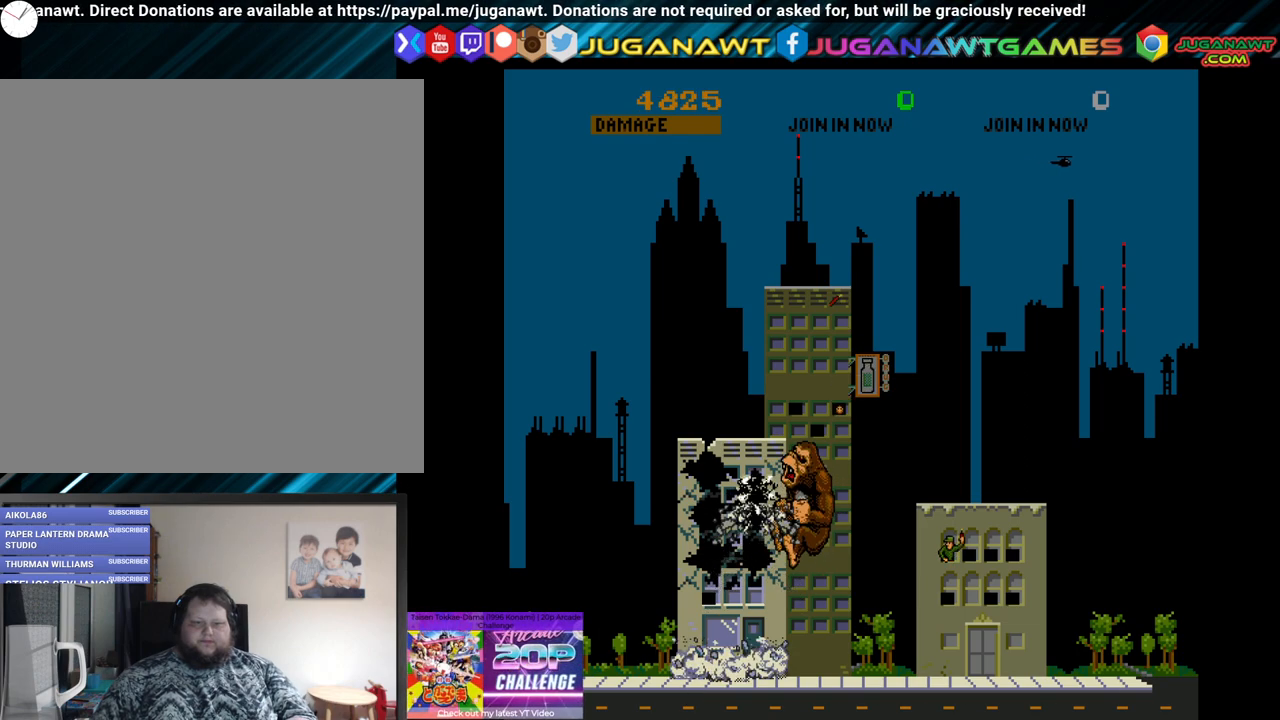
{"buttons": ["DPAD_UP", "DPAD_RIGHT"], "left_stick": "center", "right_stick": "center", "events": [[267, "A", "down"], [350, "A", "up"]]}
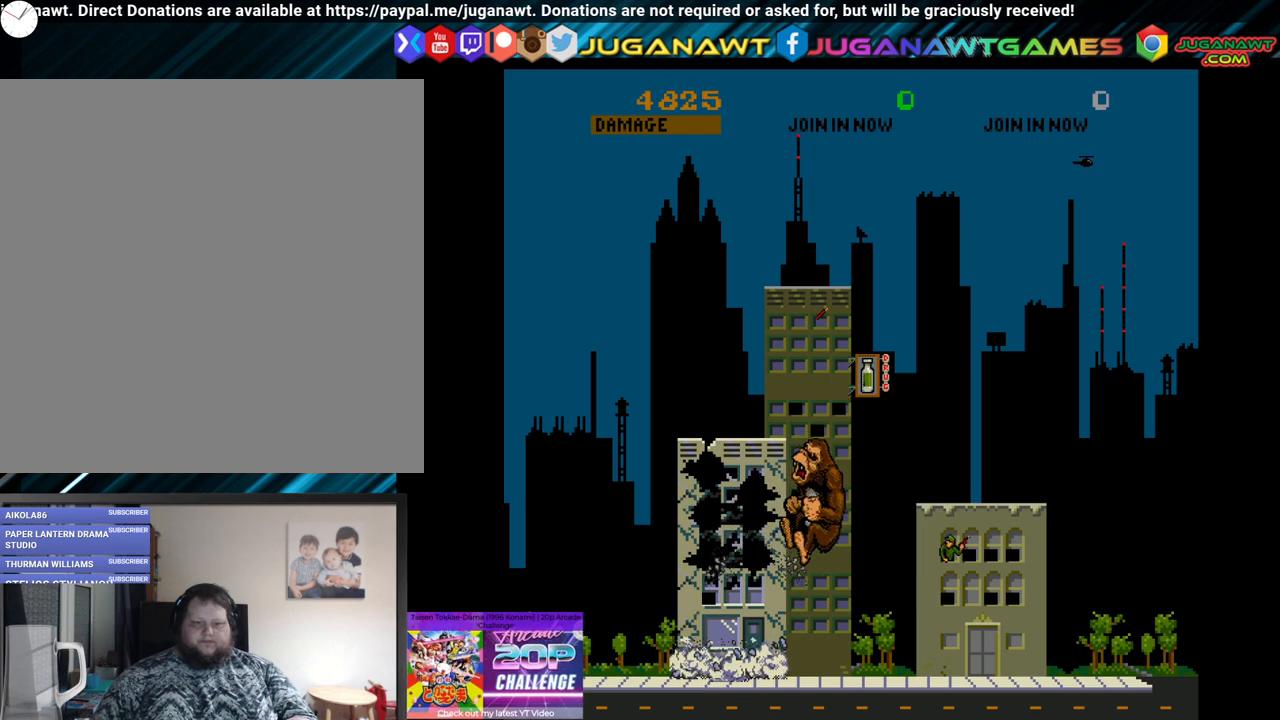
{"buttons": ["DPAD_UP", "DPAD_RIGHT"], "left_stick": "center", "right_stick": "center", "events": [[33, "B", "down"], [133, "B", "up"], [233, "B", "down"], [350, "B", "up"]]}
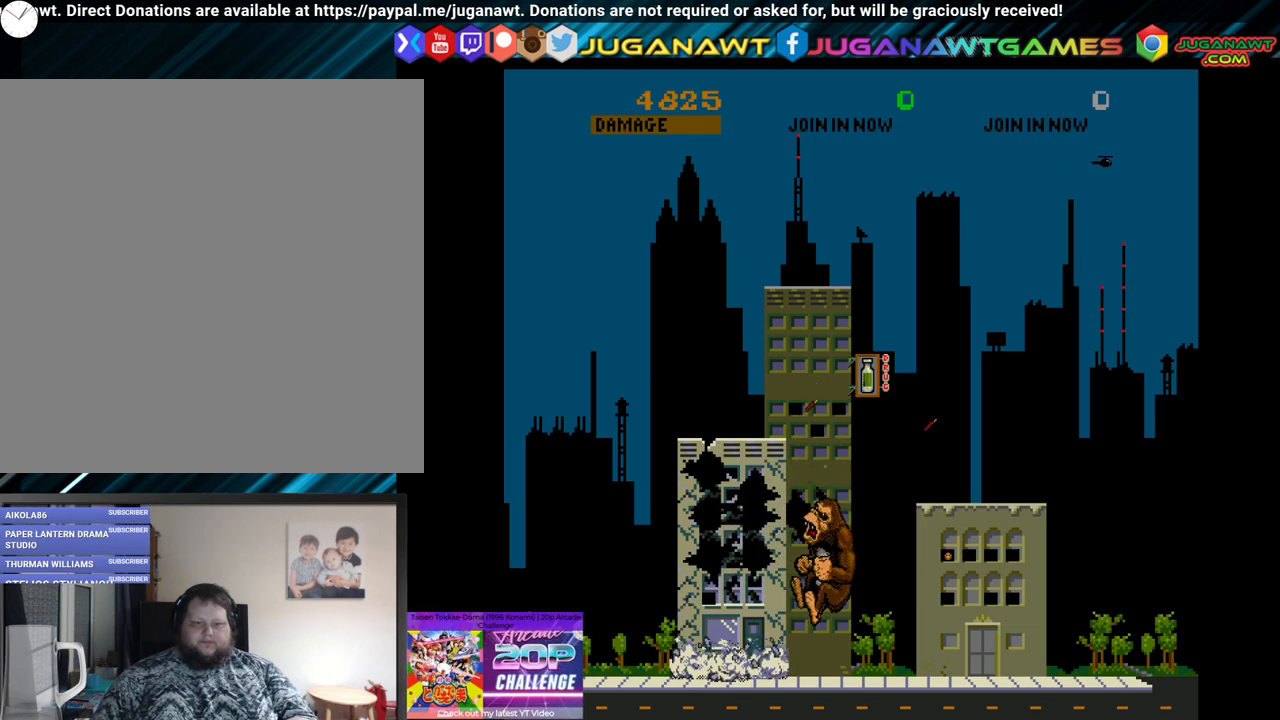
{"buttons": ["DPAD_RIGHT"], "left_stick": "center", "right_stick": "center", "events": [[133, "DPAD_UP", "up"]]}
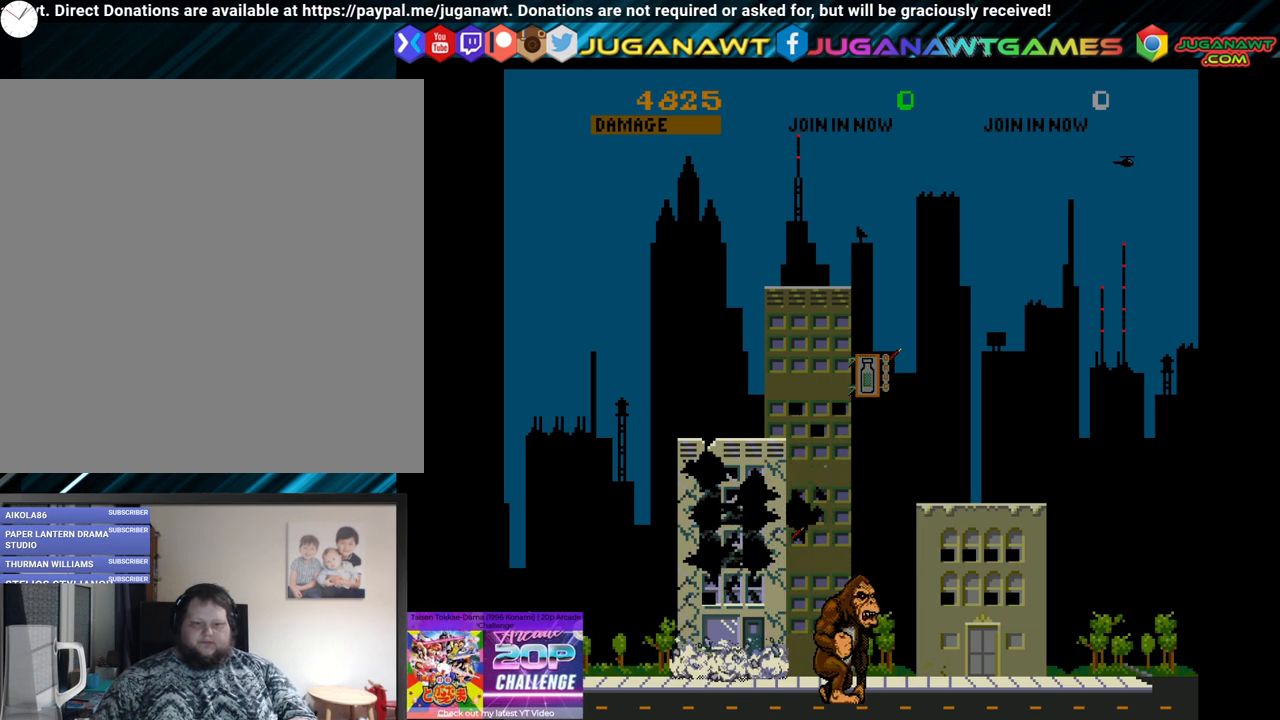
{"buttons": ["DPAD_UP", "DPAD_RIGHT"], "left_stick": "center", "right_stick": "center", "events": [[283, "DPAD_UP", "down"]]}
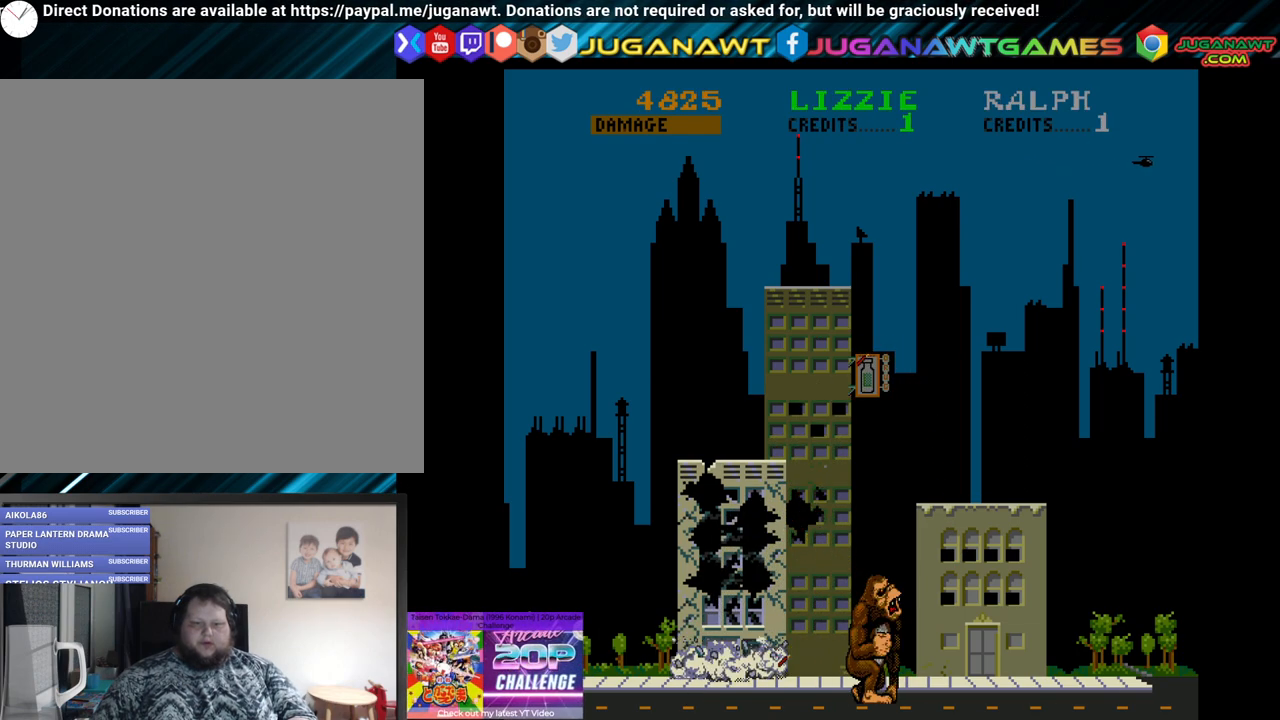
{"buttons": ["DPAD_UP", "DPAD_RIGHT"], "left_stick": "center", "right_stick": "center", "events": [[267, "DPAD_UP", "up"], [433, "DPAD_UP", "down"]]}
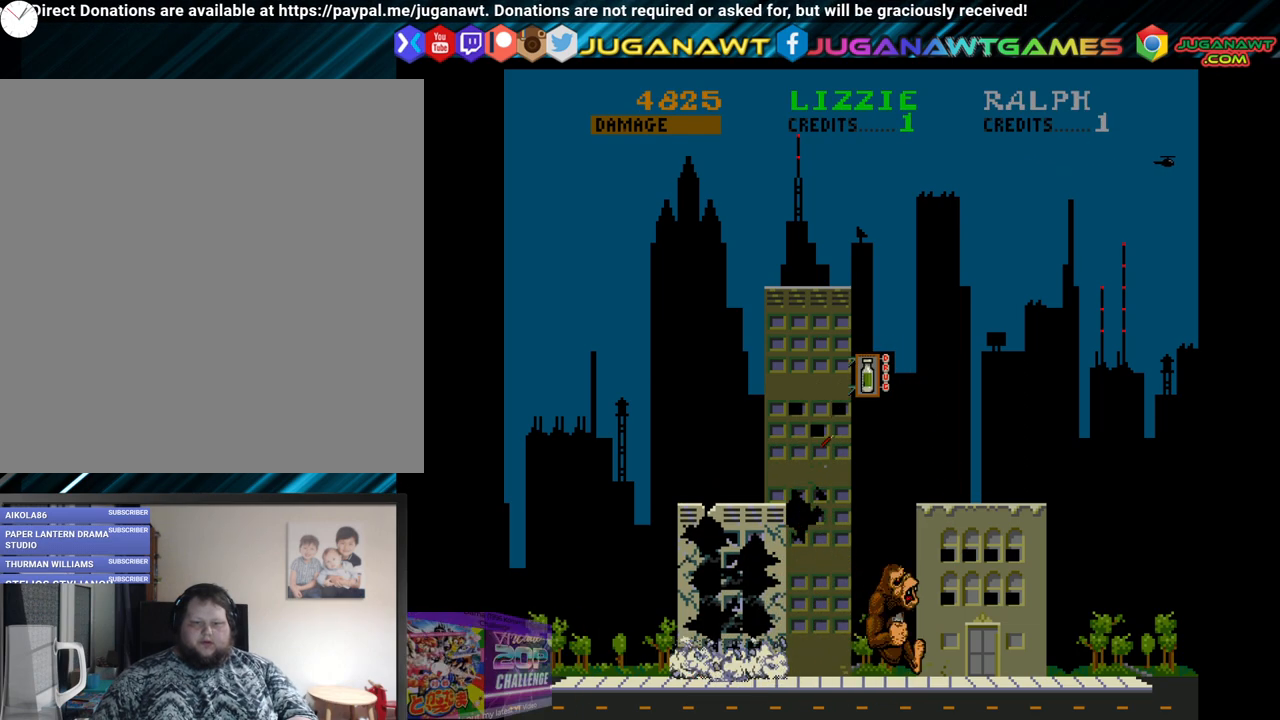
{"buttons": ["DPAD_RIGHT"], "left_stick": "center", "right_stick": "center", "events": [[100, "DPAD_RIGHT", "up"], [283, "DPAD_RIGHT", "down"], [300, "DPAD_UP", "up"], [367, "B", "down"], [450, "B", "up"]]}
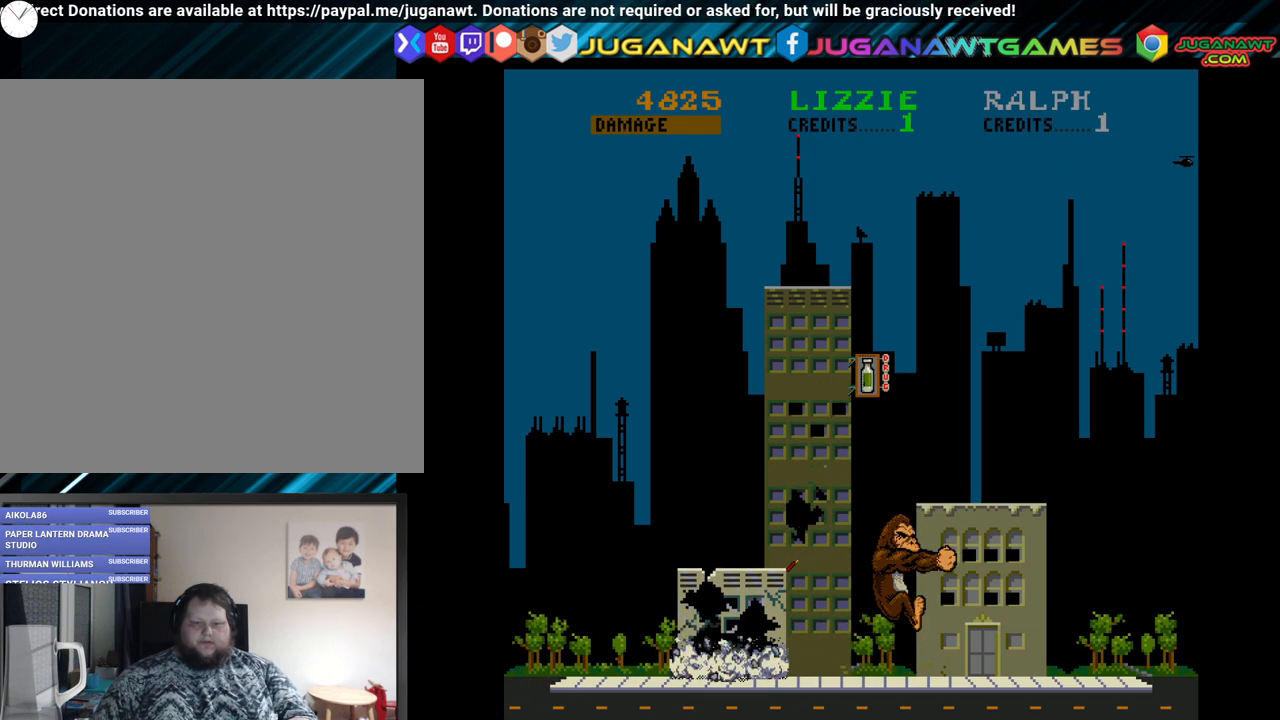
{"buttons": ["B", "DPAD_DOWN", "DPAD_RIGHT"], "left_stick": "center", "right_stick": "center", "events": [[17, "B", "down"], [100, "B", "up"], [200, "DPAD_UP", "down"], [233, "DPAD_RIGHT", "up"], [283, "DPAD_RIGHT", "down"], [333, "DPAD_UP", "up"], [417, "DPAD_DOWN", "down"], [450, "B", "down"]]}
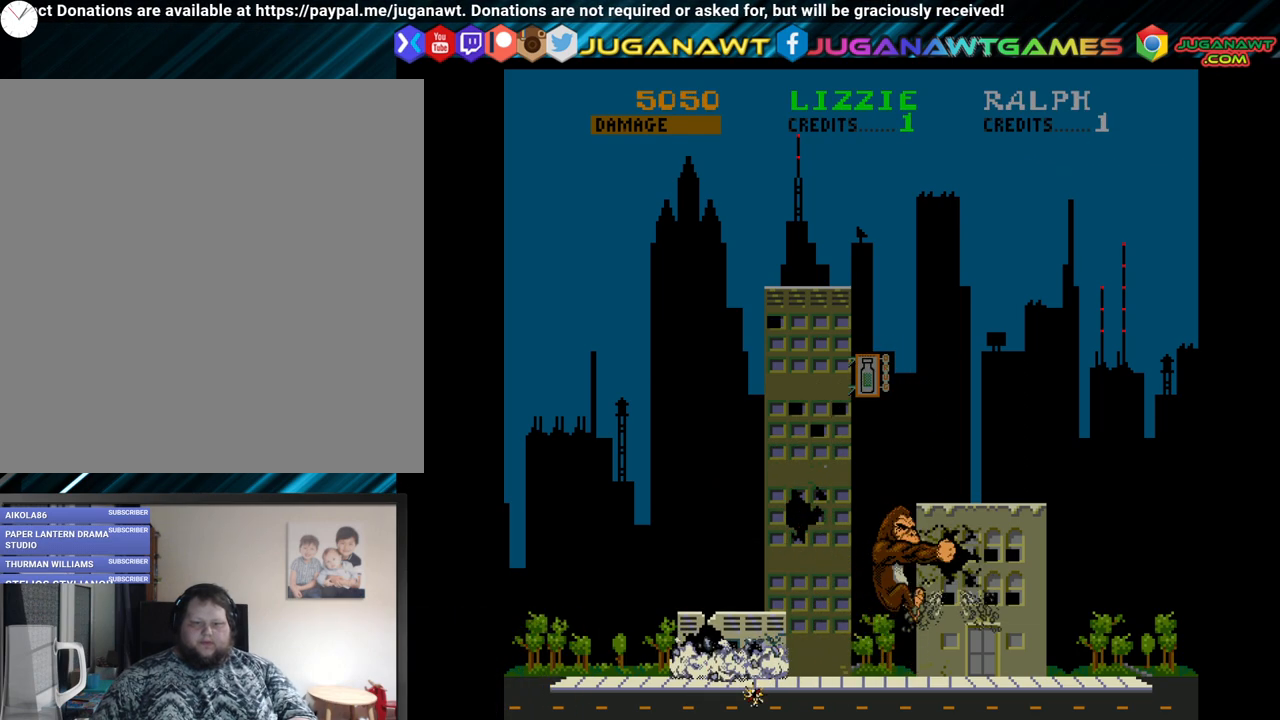
{"buttons": ["DPAD_DOWN", "DPAD_RIGHT"], "left_stick": "center", "right_stick": "center", "events": [[17, "B", "up"], [100, "B", "down"], [183, "B", "up"], [300, "B", "down"], [367, "B", "up"]]}
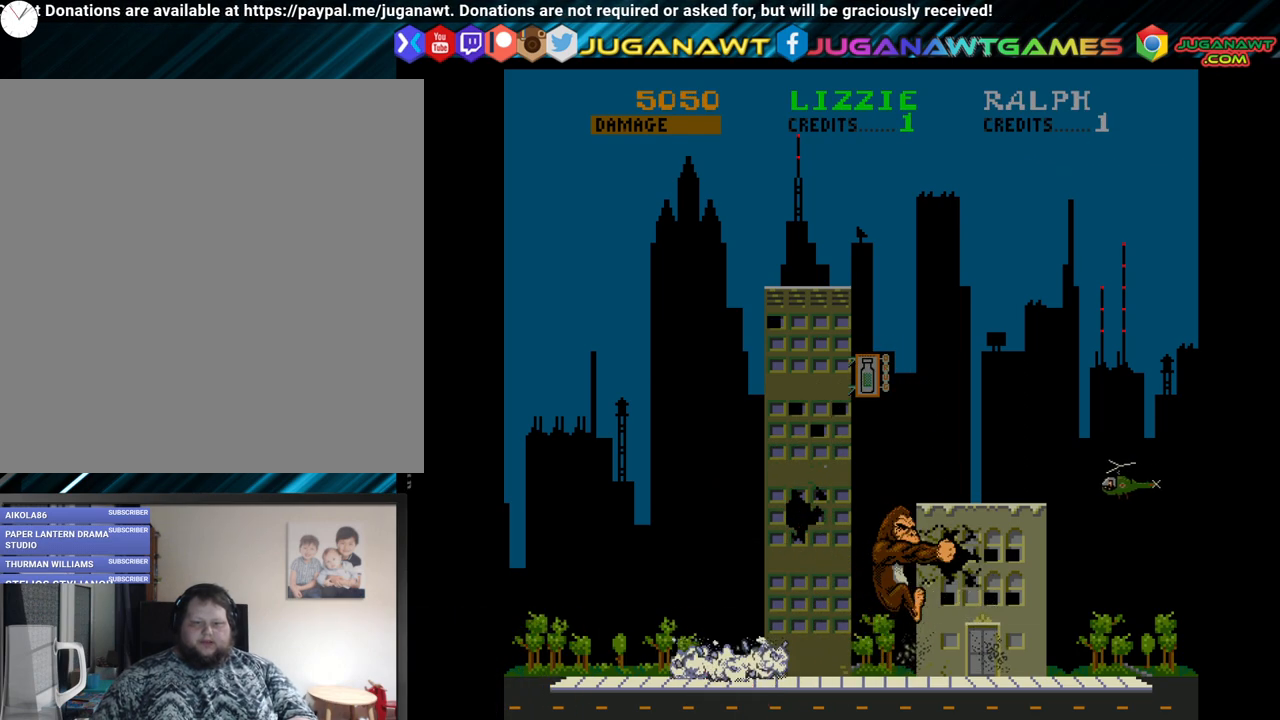
{"buttons": ["DPAD_UP", "DPAD_RIGHT"], "left_stick": "center", "right_stick": "center", "events": [[33, "DPAD_RIGHT", "up"], [117, "B", "down"], [133, "DPAD_RIGHT", "down"], [217, "B", "up"], [300, "B", "down"], [333, "DPAD_DOWN", "up"], [383, "B", "up"], [483, "DPAD_UP", "down"]]}
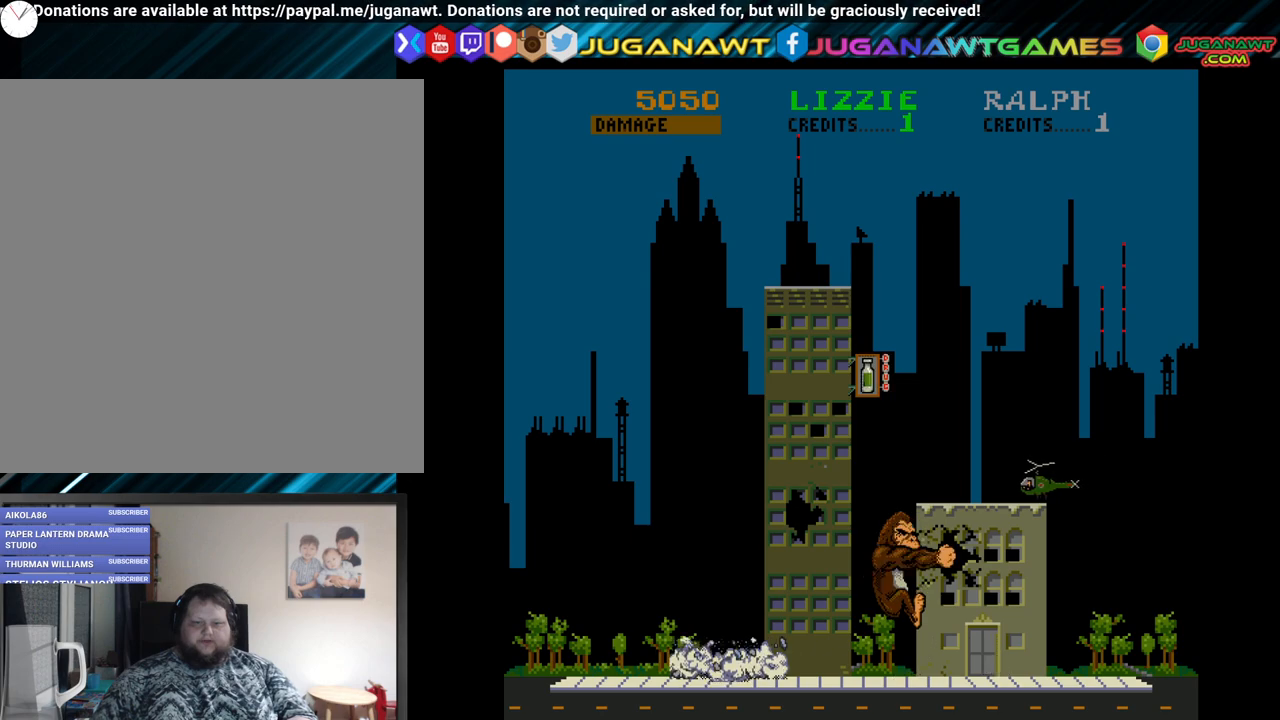
{"buttons": ["DPAD_RIGHT"], "left_stick": "center", "right_stick": "center", "events": [[367, "B", "down"], [367, "DPAD_UP", "up"], [433, "B", "up"]]}
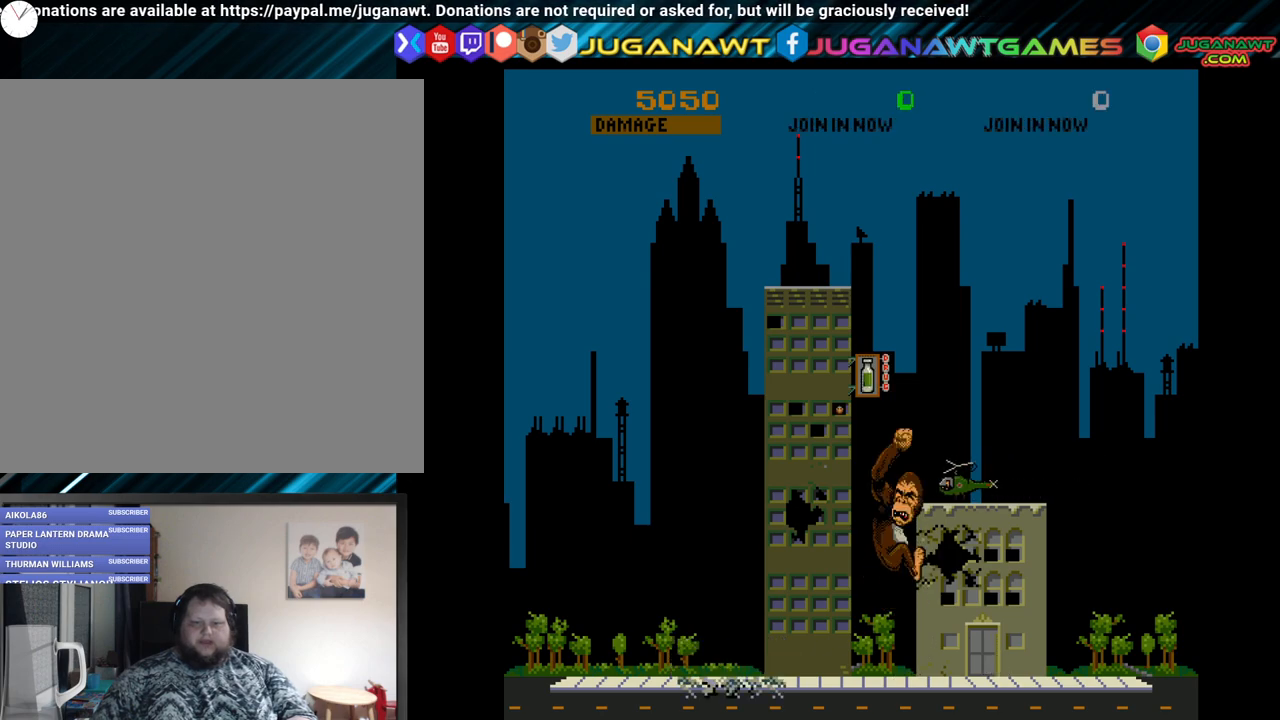
{"buttons": ["DPAD_RIGHT"], "left_stick": "center", "right_stick": "center", "events": [[33, "B", "down"], [133, "B", "up"], [233, "B", "down"], [300, "B", "up"], [400, "B", "down"], [467, "B", "up"]]}
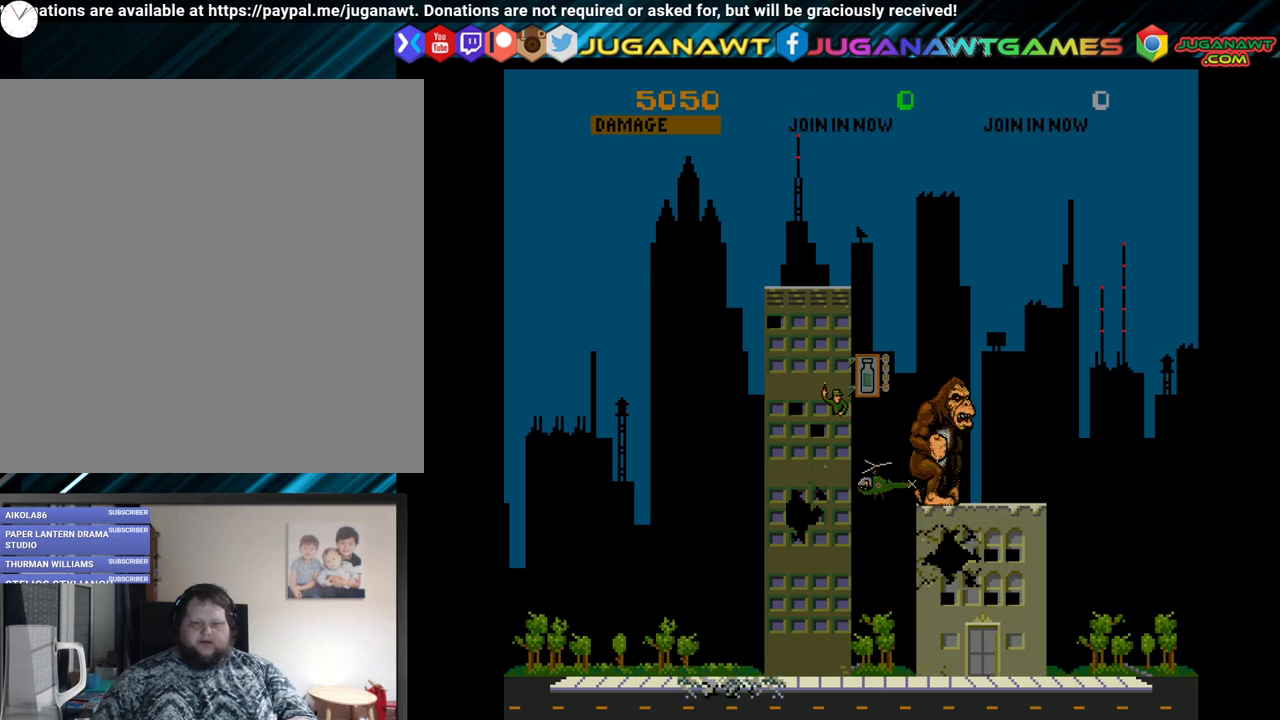
{"buttons": [], "left_stick": "center", "right_stick": "center", "events": [[183, "DPAD_RIGHT", "up"], [217, "DPAD_LEFT", "down"], [317, "B", "down"], [400, "B", "up"], [500, "DPAD_LEFT", "up"]]}
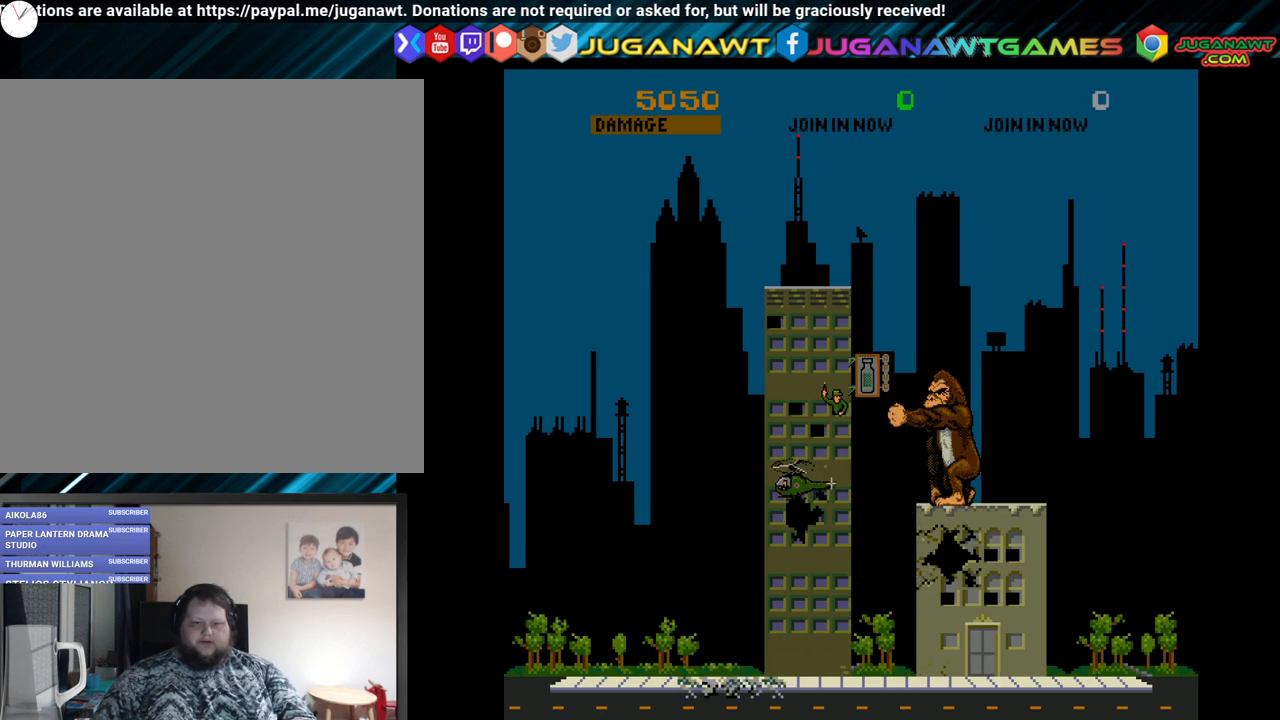
{"buttons": ["DPAD_UP", "DPAD_LEFT"], "left_stick": "center", "right_stick": "center", "events": [[17, "B", "down"], [67, "B", "up"], [167, "DPAD_LEFT", "down"], [233, "DPAD_UP", "down"], [250, "A", "down"], [367, "A", "up"]]}
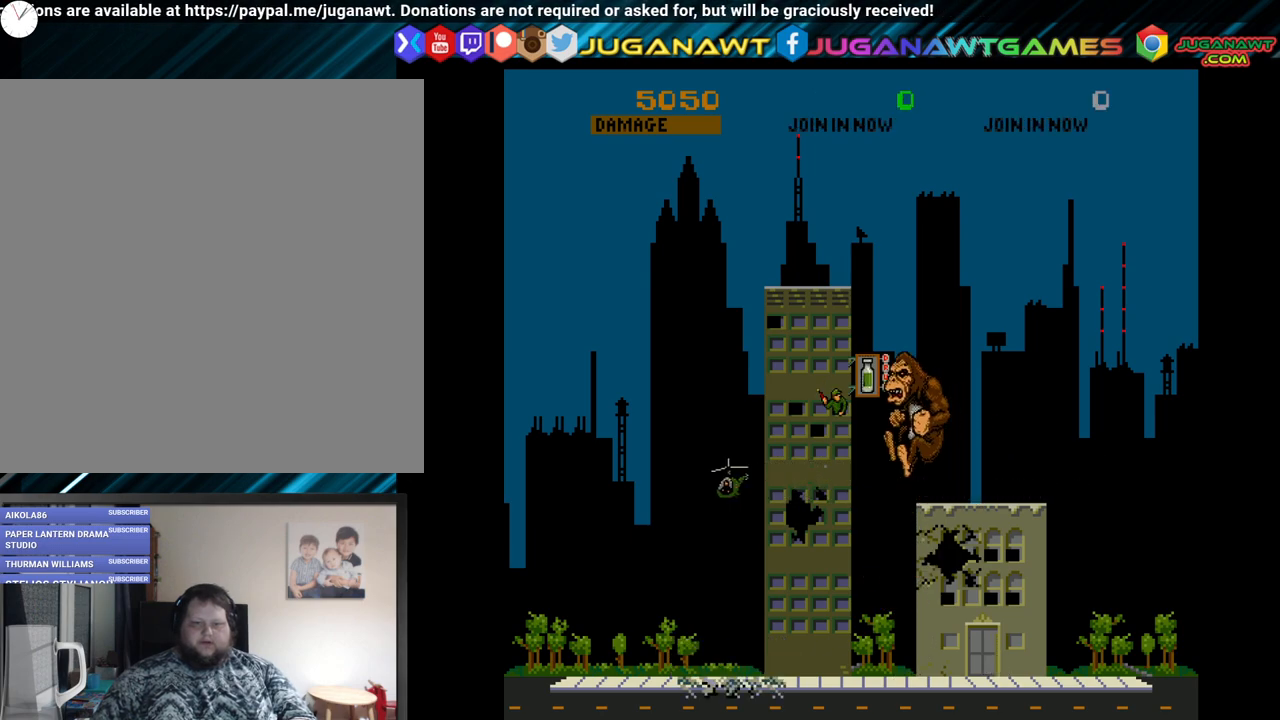
{"buttons": ["DPAD_LEFT"], "left_stick": "center", "right_stick": "center", "events": [[17, "B", "down"], [17, "DPAD_UP", "up"], [100, "B", "up"], [200, "B", "down"], [283, "B", "up"], [367, "B", "down"], [483, "B", "up"]]}
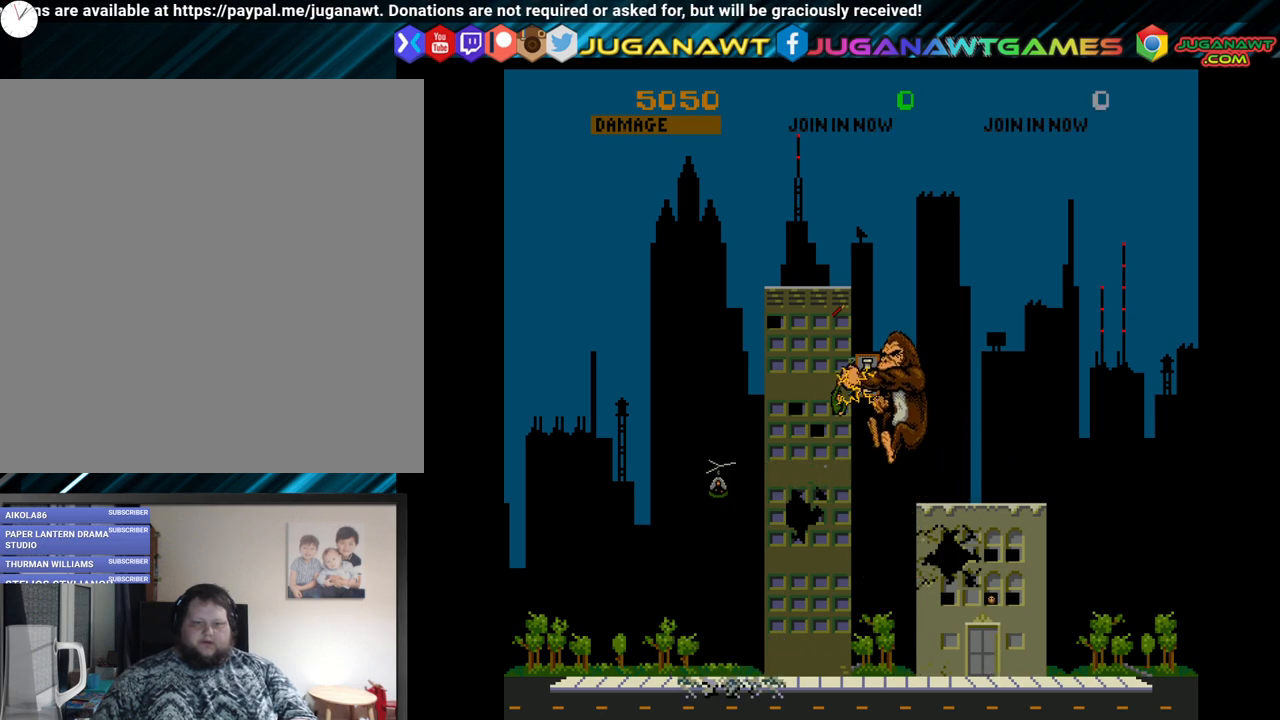
{"buttons": ["B", "DPAD_LEFT"], "left_stick": "center", "right_stick": "center", "events": [[200, "B", "down"], [317, "B", "up"], [450, "B", "down"]]}
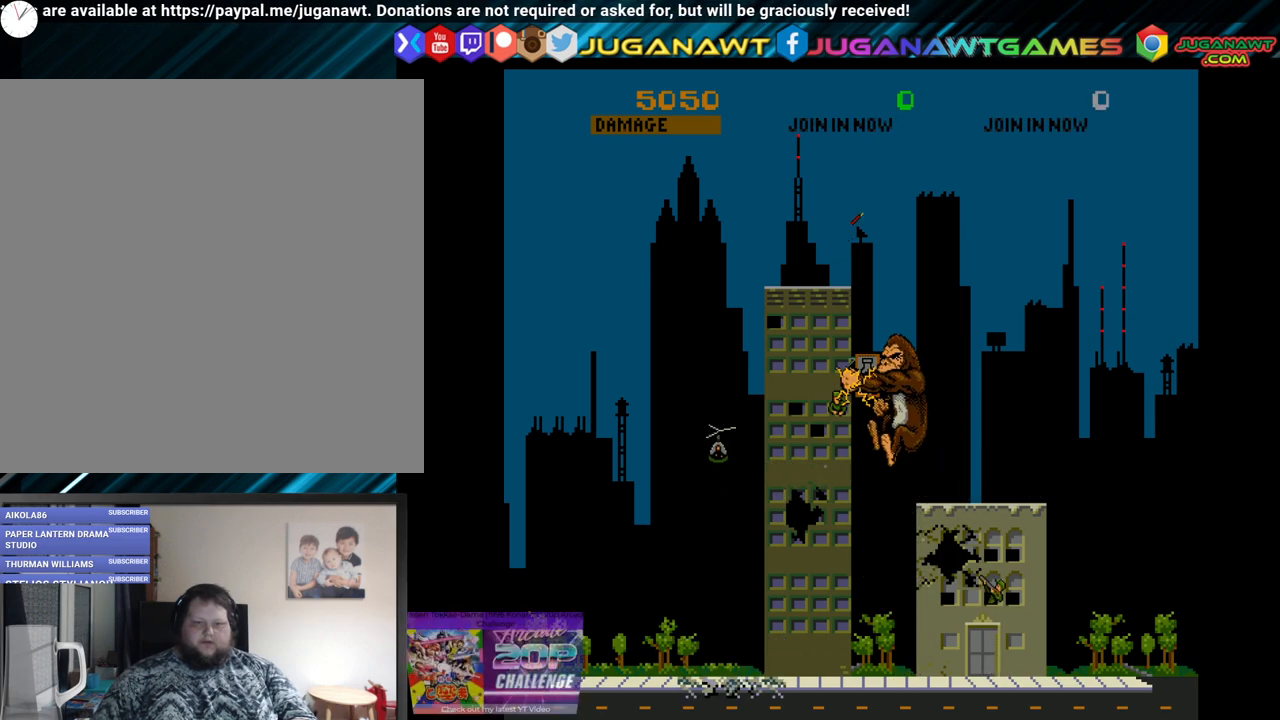
{"buttons": ["DPAD_LEFT"], "left_stick": "center", "right_stick": "center", "events": [[17, "B", "up"], [133, "B", "down"], [250, "B", "up"], [383, "B", "down"], [483, "B", "up"]]}
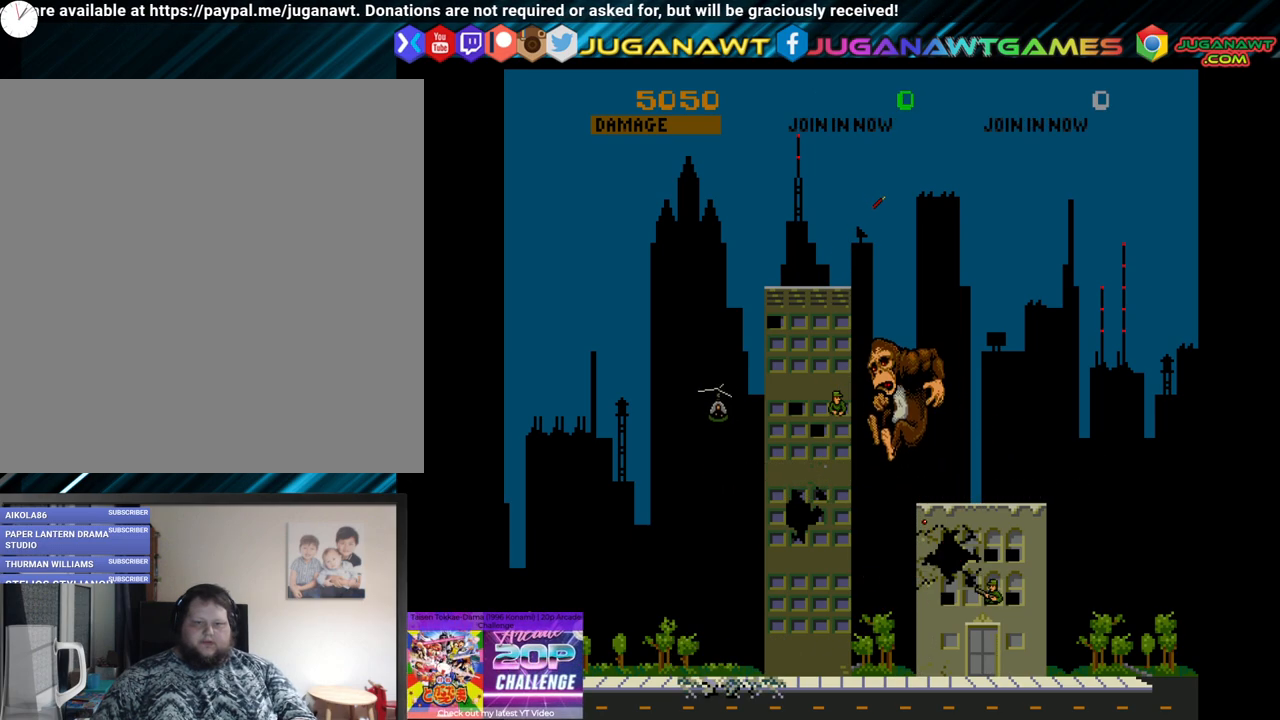
{"buttons": ["DPAD_LEFT"], "left_stick": "center", "right_stick": "center", "events": [[100, "B", "down"], [183, "B", "up"], [317, "B", "down"], [400, "B", "up"]]}
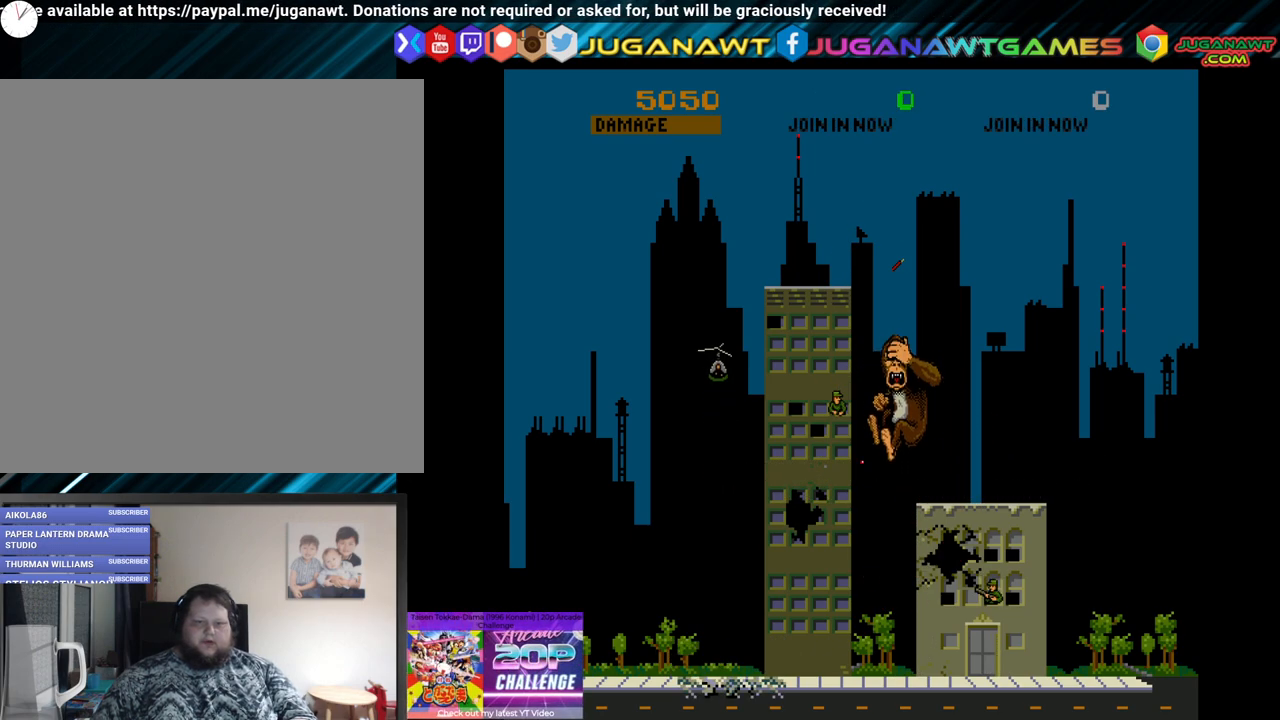
{"buttons": ["B", "DPAD_RIGHT"], "left_stick": "center", "right_stick": "center", "events": [[17, "B", "down"], [100, "B", "up"], [217, "B", "down"], [283, "DPAD_LEFT", "up"], [317, "B", "up"], [333, "DPAD_RIGHT", "down"], [433, "B", "down"]]}
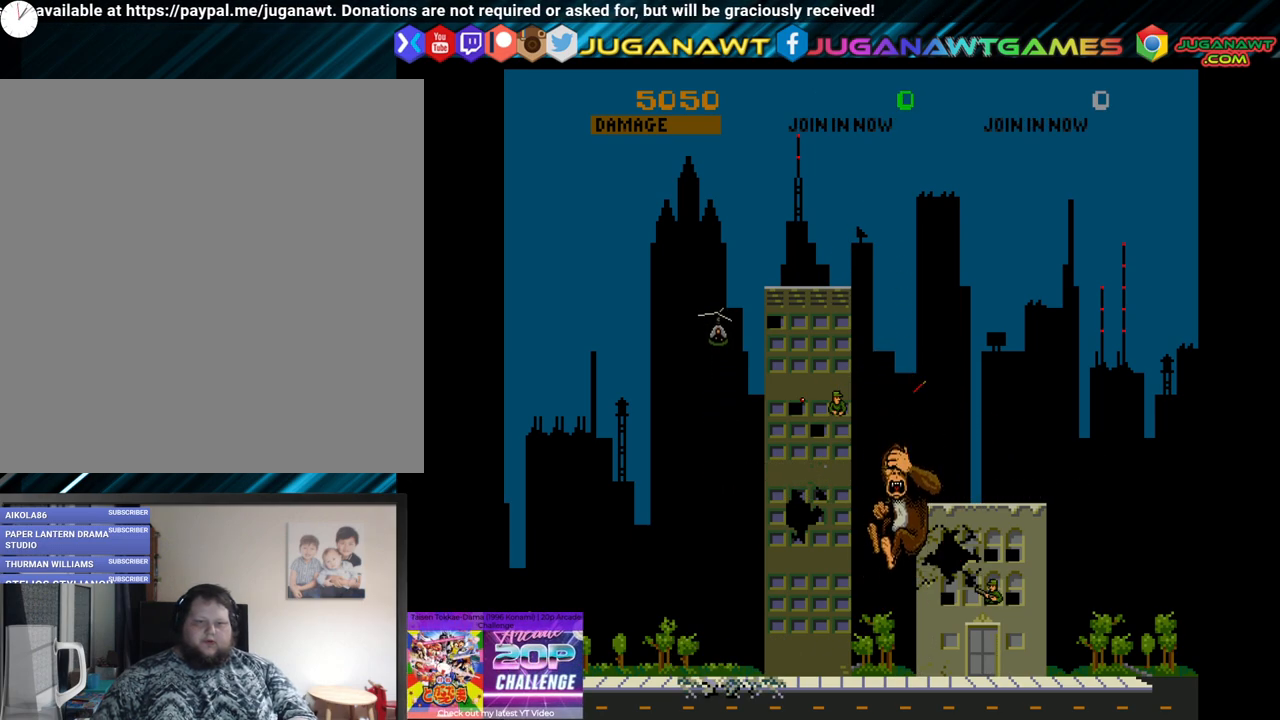
{"buttons": ["DPAD_RIGHT"], "left_stick": "center", "right_stick": "center", "events": [[17, "B", "up"], [167, "B", "down"], [217, "B", "up"], [367, "B", "down"], [467, "B", "up"]]}
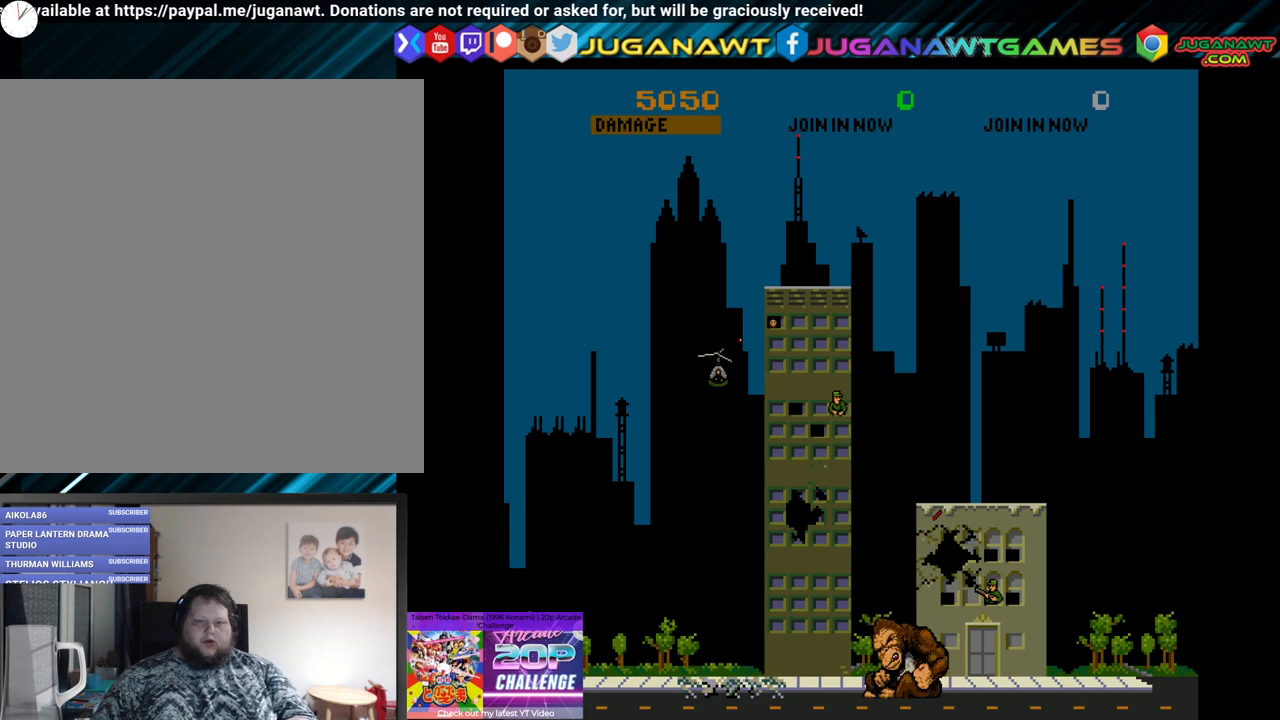
{"buttons": ["DPAD_RIGHT"], "left_stick": "center", "right_stick": "center", "events": [[67, "DPAD_UP", "down"], [400, "B", "down"], [483, "DPAD_UP", "up"], [500, "B", "up"]]}
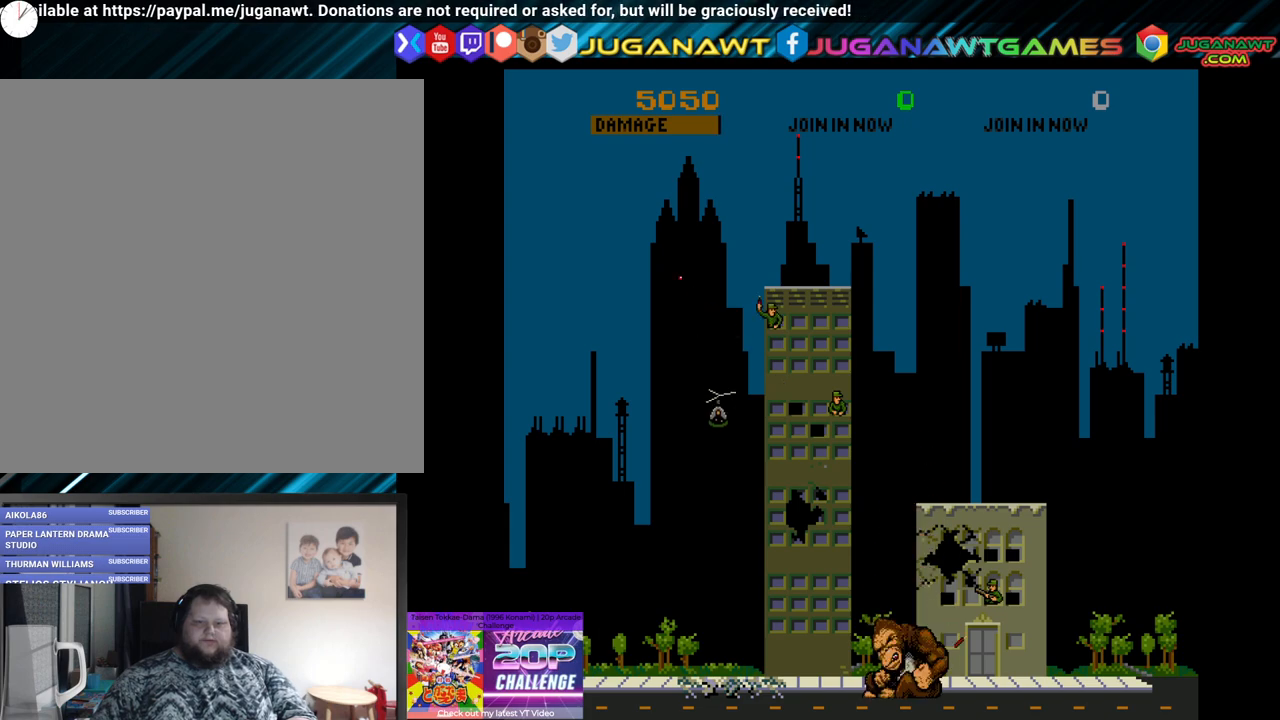
{"buttons": ["DPAD_RIGHT"], "left_stick": "center", "right_stick": "center", "events": []}
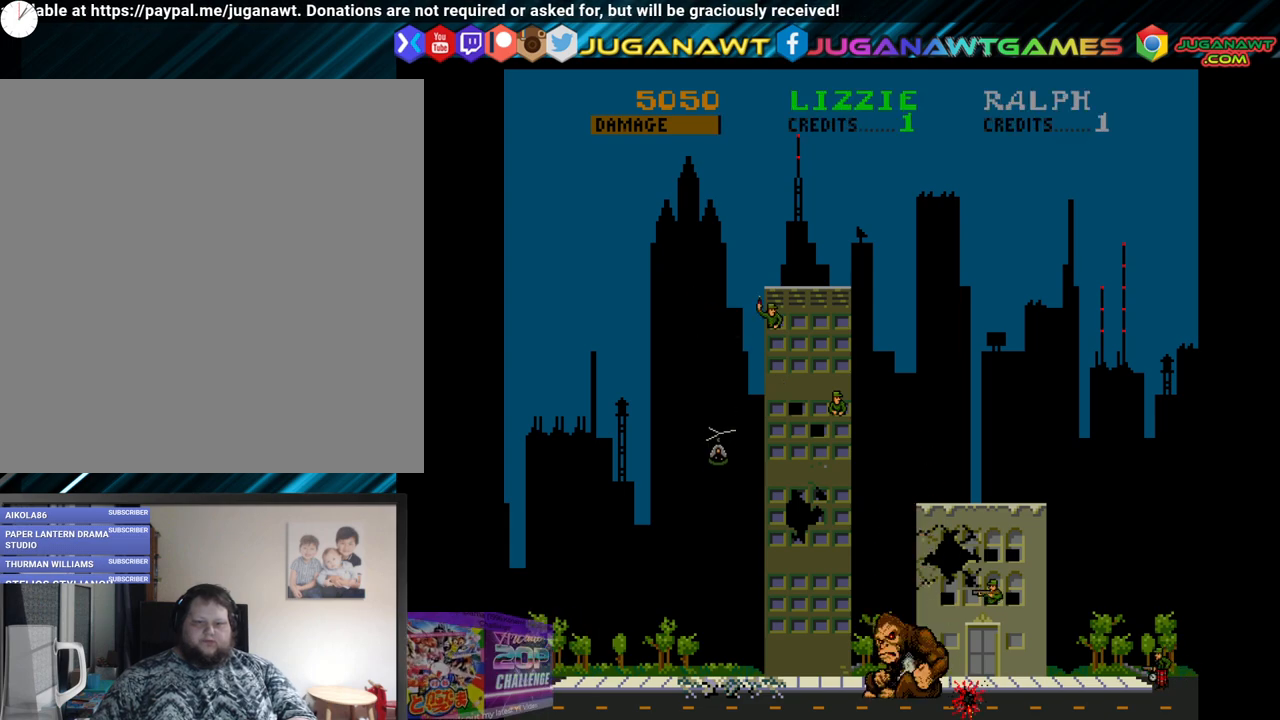
{"buttons": ["DPAD_RIGHT"], "left_stick": "center", "right_stick": "center", "events": []}
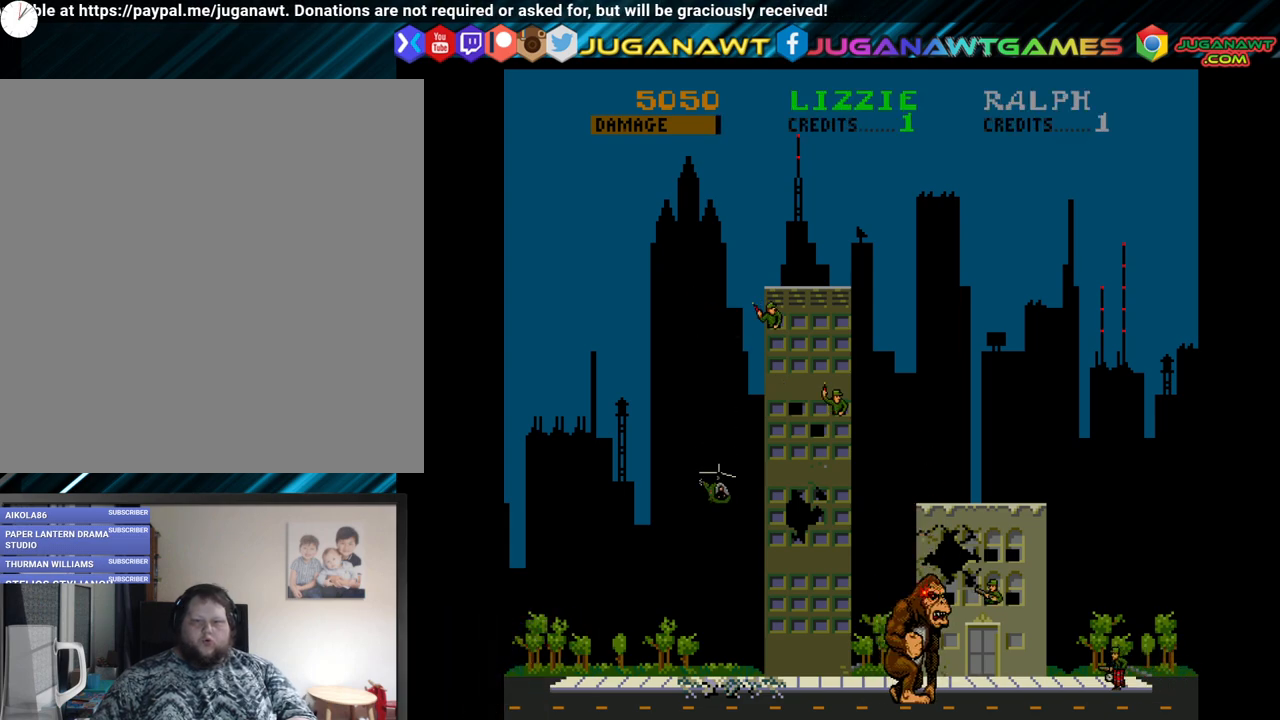
{"buttons": ["DPAD_RIGHT"], "left_stick": "center", "right_stick": "center", "events": []}
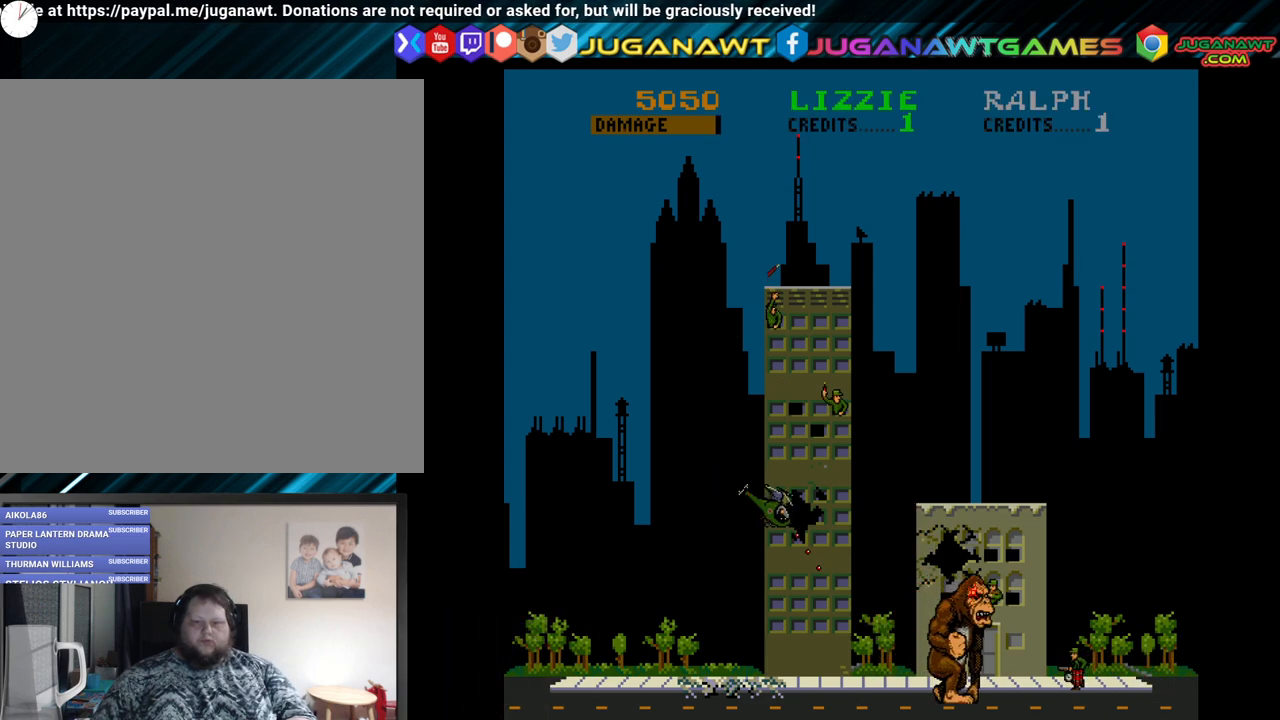
{"buttons": ["DPAD_DOWN"], "left_stick": "center", "right_stick": "center", "events": [[250, "DPAD_DOWN", "down"], [283, "DPAD_RIGHT", "up"], [350, "B", "down"], [450, "B", "up"]]}
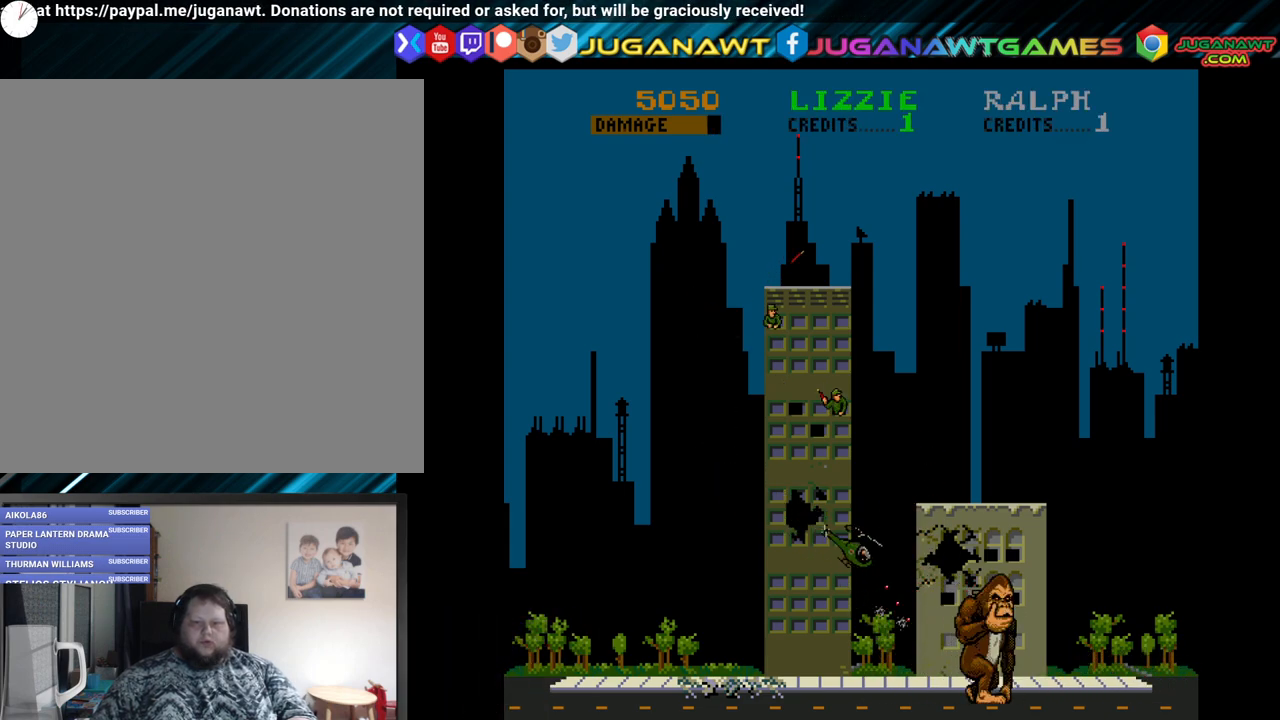
{"buttons": ["DPAD_LEFT"], "left_stick": "center", "right_stick": "center", "events": [[17, "B", "down"], [117, "B", "up"], [350, "DPAD_DOWN", "up"], [400, "B", "down"], [467, "B", "up"], [483, "DPAD_LEFT", "down"]]}
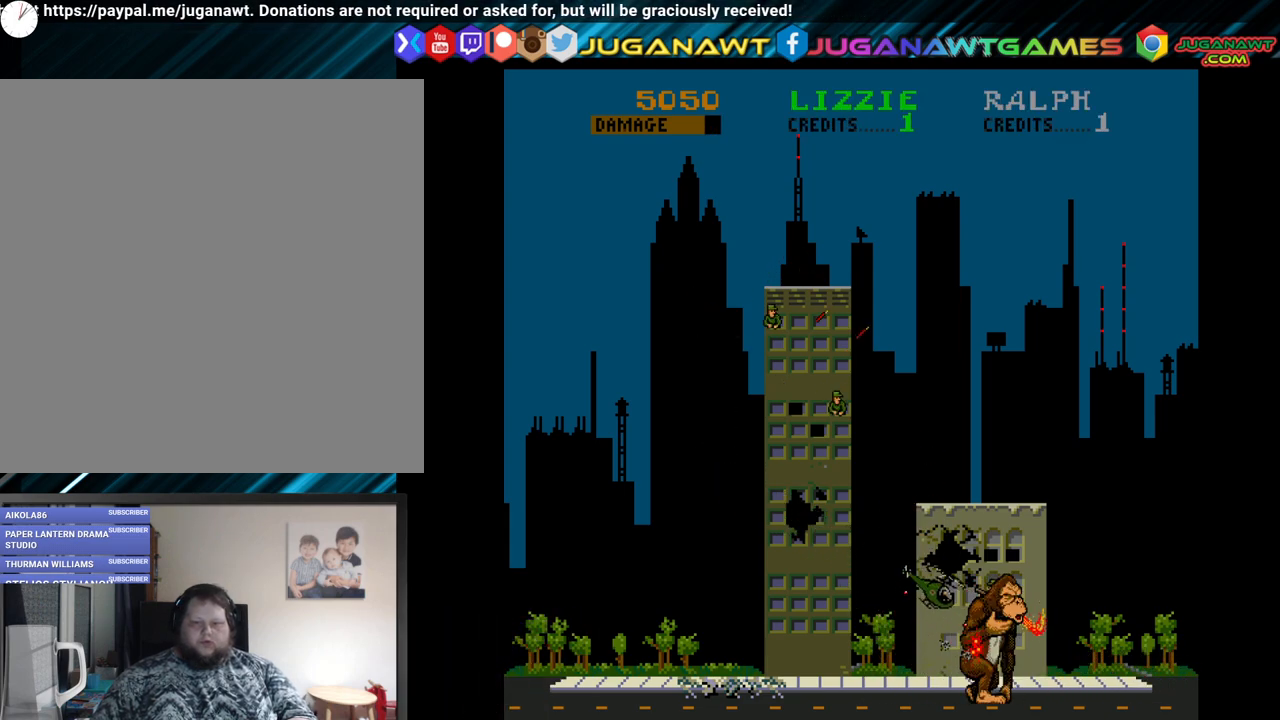
{"buttons": ["DPAD_UP", "DPAD_RIGHT"], "left_stick": "center", "right_stick": "center", "events": [[67, "B", "down"], [67, "DPAD_UP", "down"], [83, "DPAD_LEFT", "up"], [133, "B", "up"], [233, "B", "down"], [317, "B", "up"], [433, "B", "down"], [450, "DPAD_RIGHT", "down"], [500, "B", "up"]]}
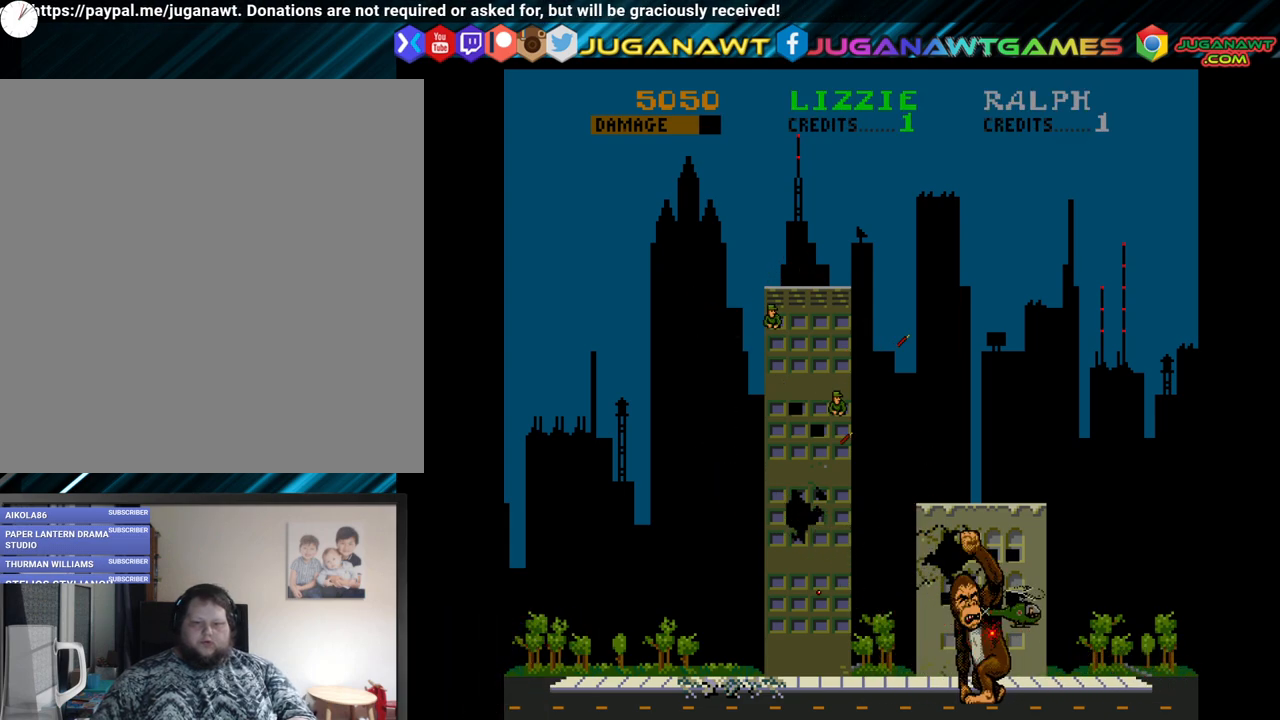
{"buttons": ["B", "DPAD_UP"], "left_stick": "center", "right_stick": "center", "events": [[100, "B", "down"], [100, "DPAD_UP", "up"], [200, "B", "up"], [300, "DPAD_UP", "down"], [333, "B", "down"], [417, "B", "up"], [483, "DPAD_RIGHT", "up"], [500, "B", "down"]]}
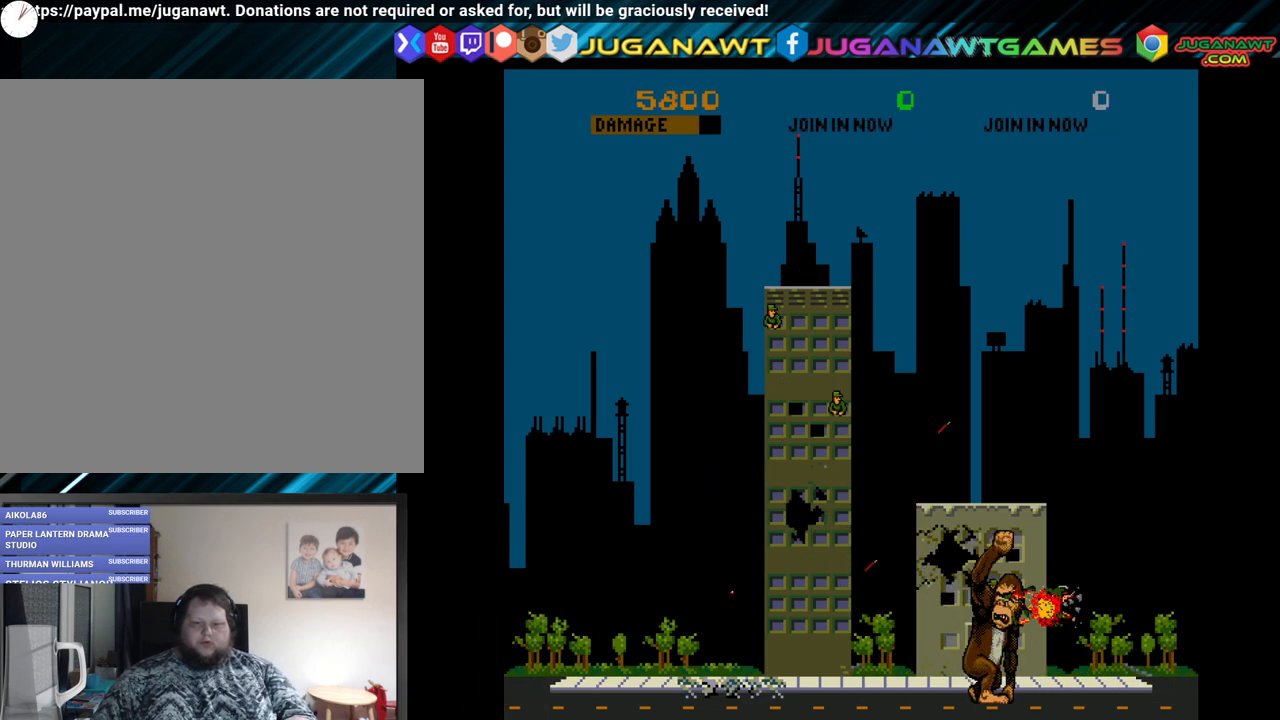
{"buttons": ["DPAD_UP"], "left_stick": "center", "right_stick": "center", "events": [[50, "DPAD_RIGHT", "down"], [100, "B", "up"], [183, "DPAD_RIGHT", "up"], [217, "B", "down"], [250, "DPAD_LEFT", "down"], [283, "B", "up"], [383, "DPAD_LEFT", "up"], [417, "B", "down"], [483, "B", "up"]]}
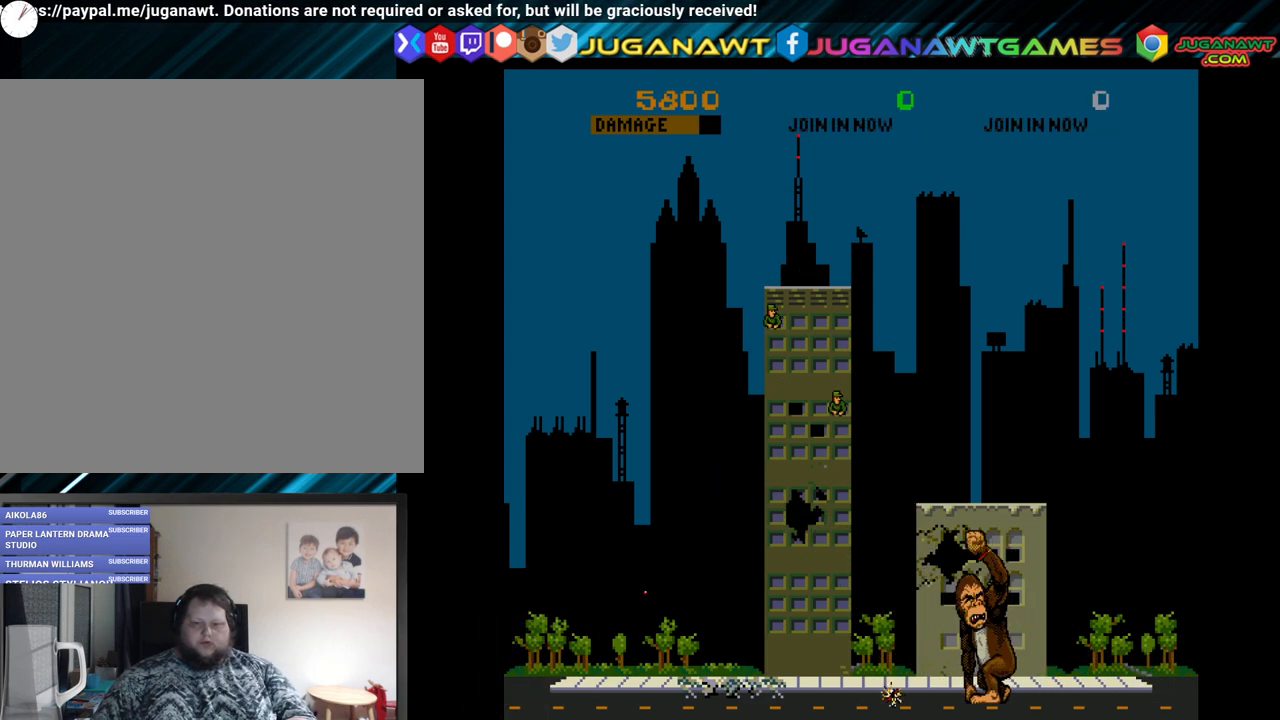
{"buttons": ["DPAD_LEFT"], "left_stick": "center", "right_stick": "center", "events": [[17, "DPAD_LEFT", "down"], [100, "DPAD_UP", "up"]]}